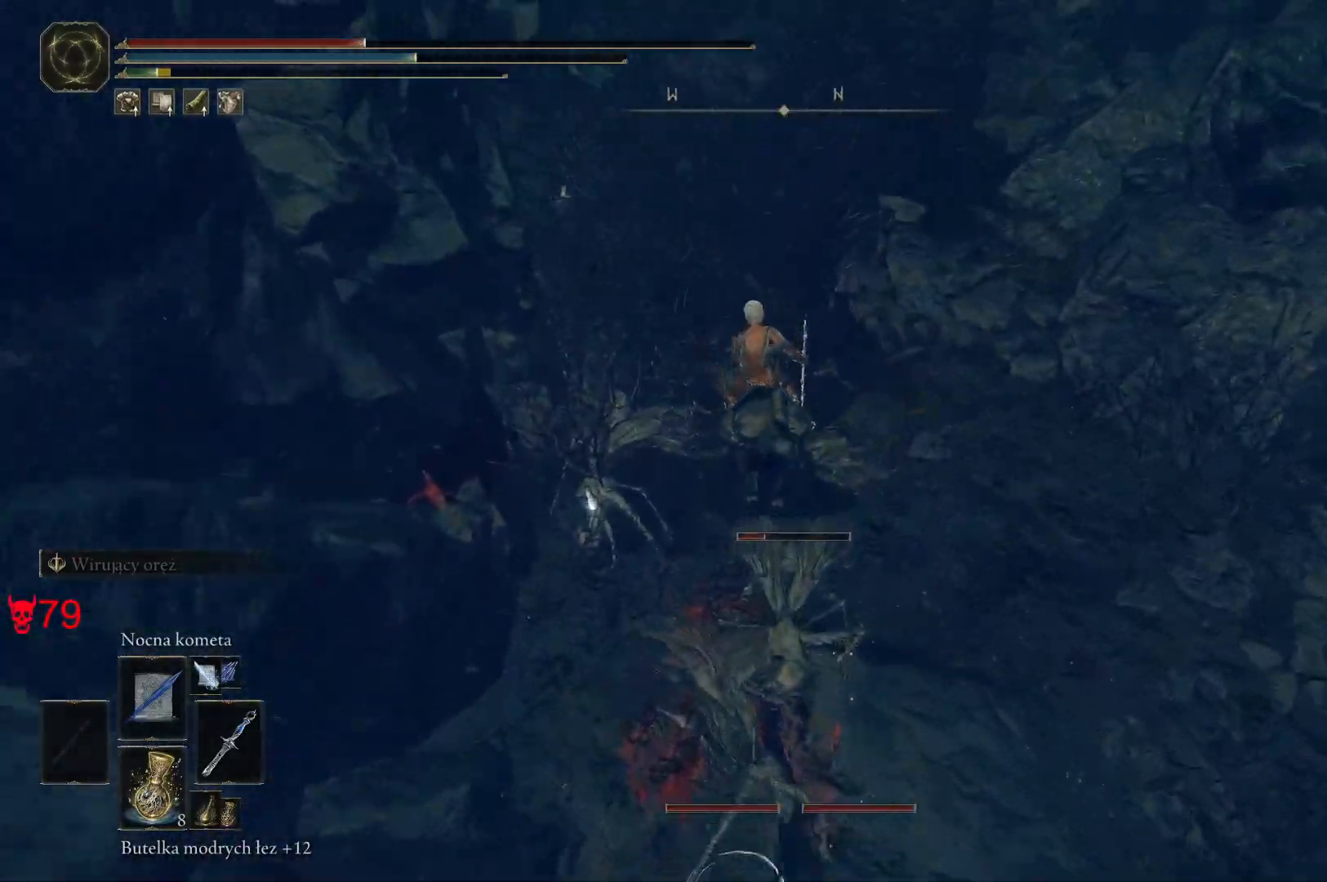
Gameplay with keyboard and mouse; each line is a JSON object with the keys and mouse buttons held at the frame after it. "events" lists presses ("down") and releases ("up") of "a", "ctrl", "d", "e", "q", "s", "shift", "space", "w", "mouse_left", "mouse_wheel", "mouse_right", "mouse_mb4" and "mouse_mb5" between this image and that frame as [ms after this image, input, new state], when the widget could be followed in between. "mouse_left", "mouse_wheel", "mouse_right", "mouse_mb4", "mouse_mb5" = the "left", "wheel", "right", "mb4", "mb5" buttons of the "mouse" list. No other keys are recorded. "wheel" means that the mouse wheel is clicked or scrolled. Mouse movement is not recorded.
{"keys": ["w"], "mouse": [], "events": []}
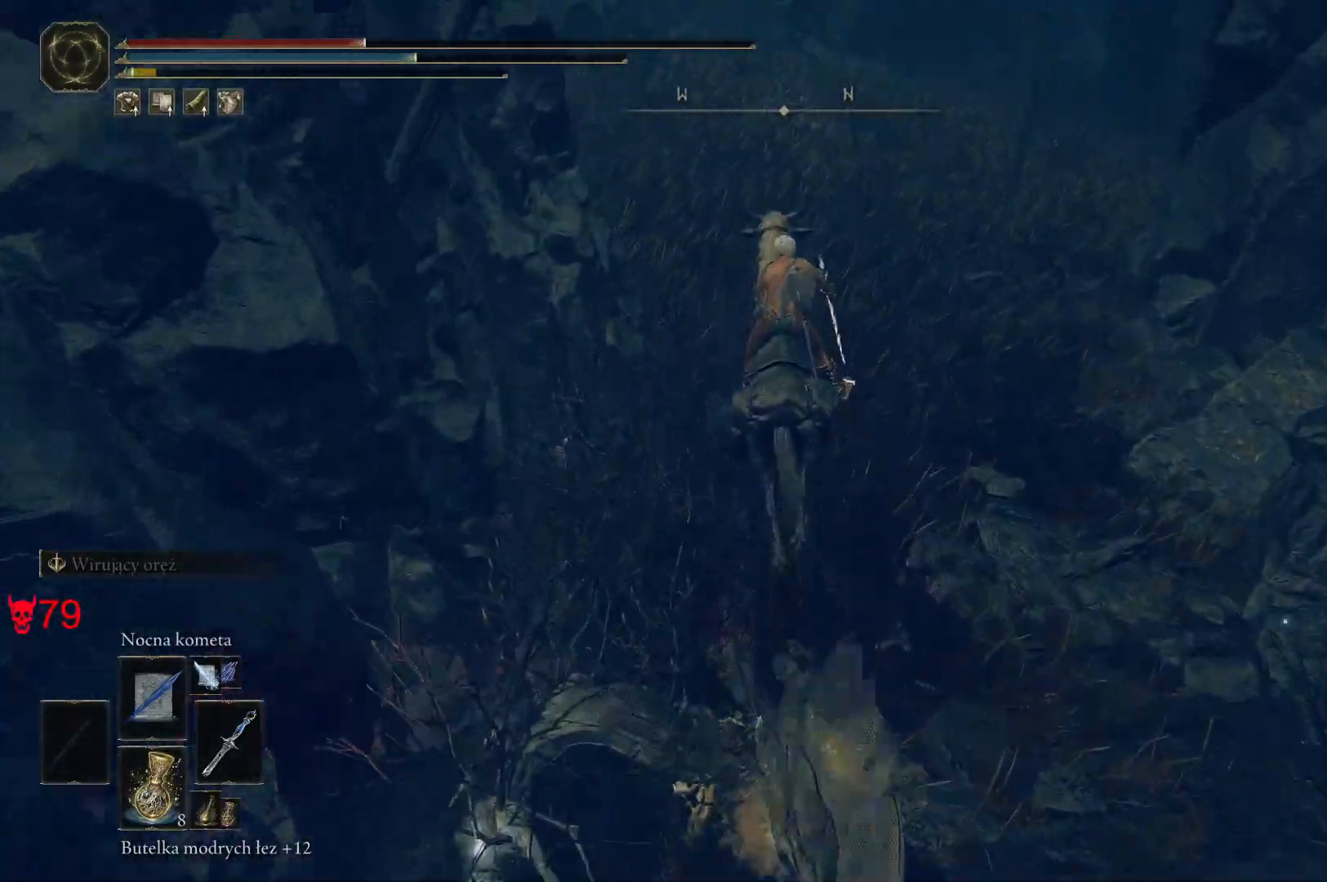
{"keys": ["d"], "mouse": [], "events": [[383, "d", "down"], [500, "w", "up"]]}
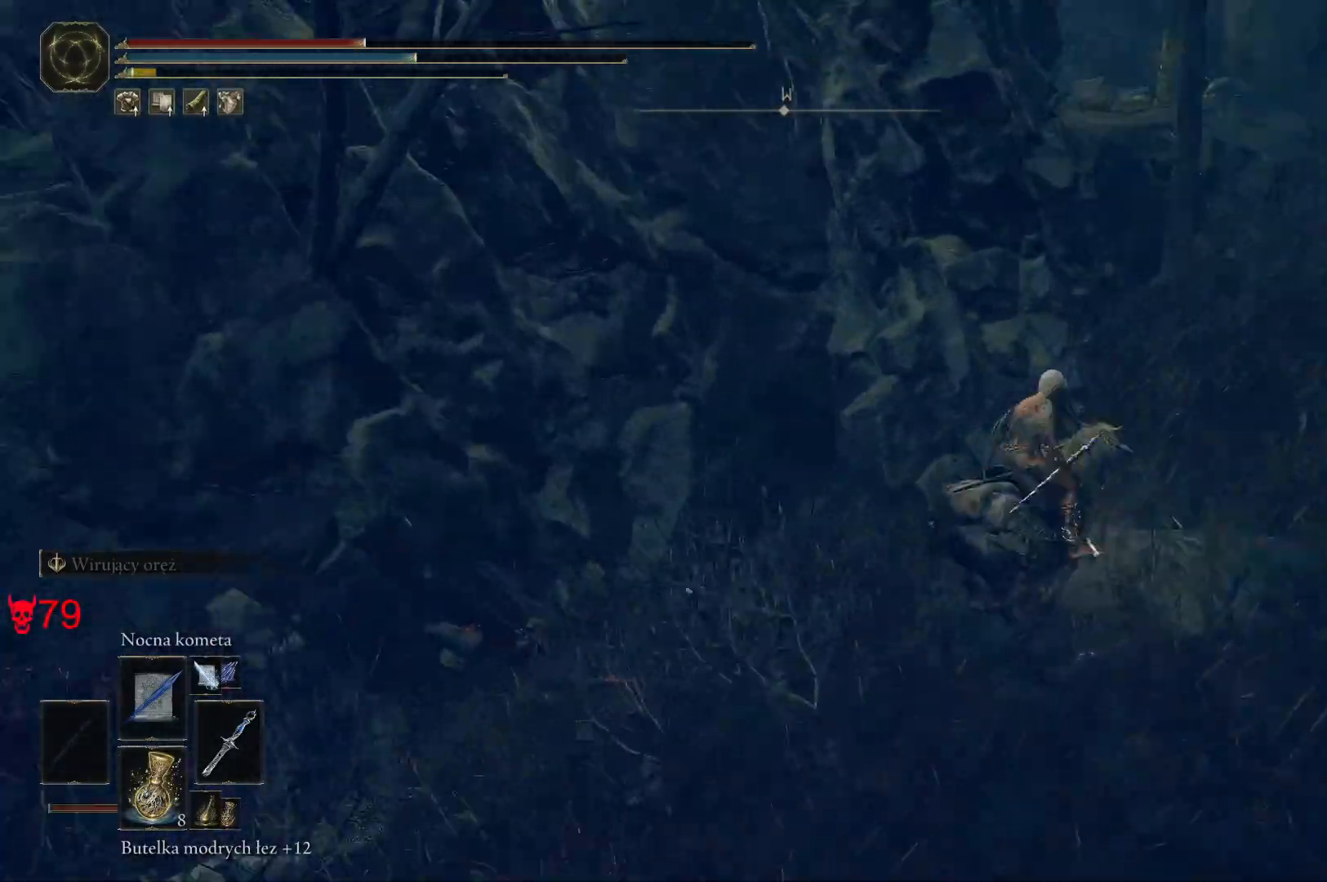
{"keys": ["d", "w"], "mouse": [], "events": [[167, "w", "down"]]}
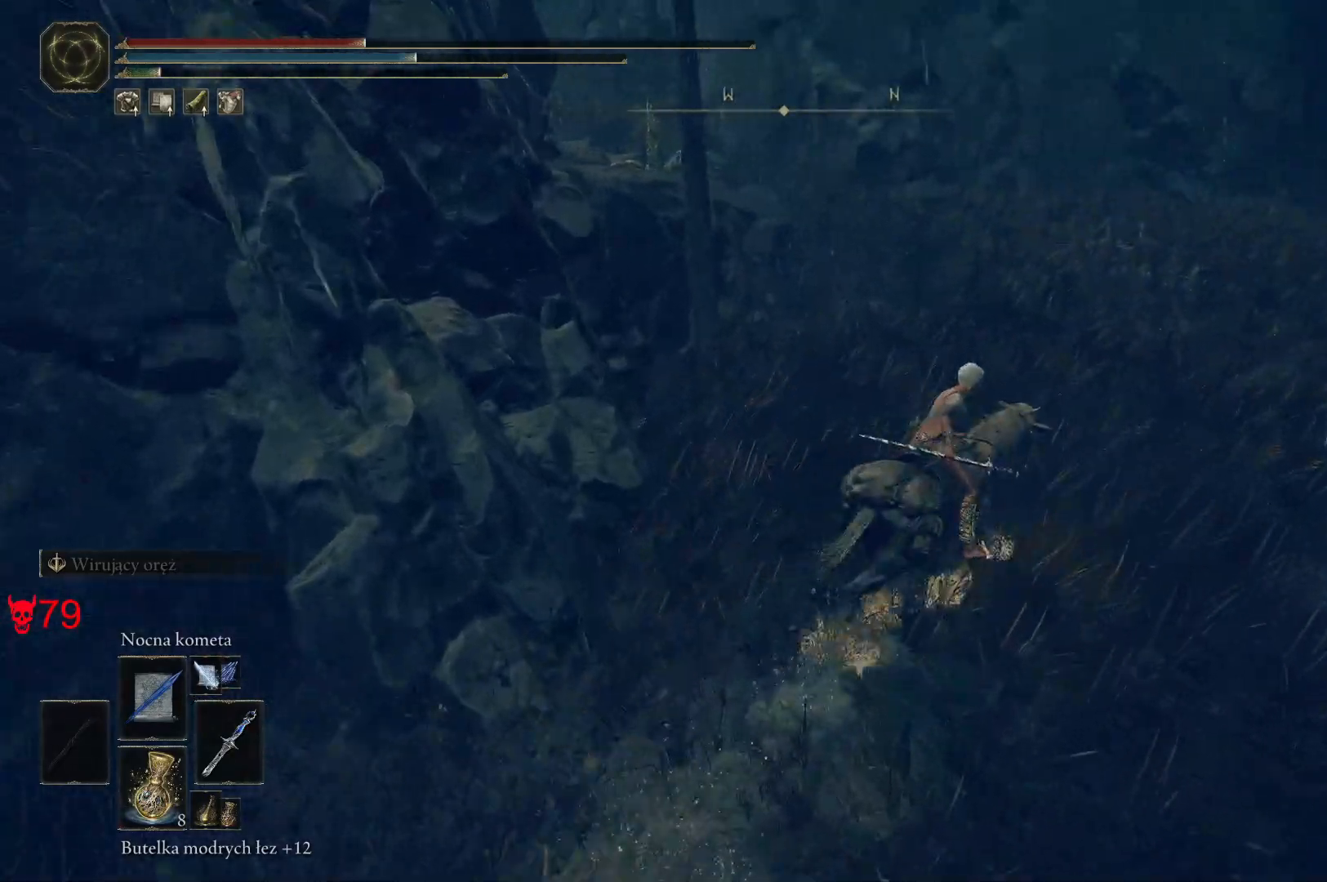
{"keys": ["w"], "mouse": [], "events": [[33, "mouse_wheel", "down"], [100, "d", "up"], [367, "mouse_wheel", "up"]]}
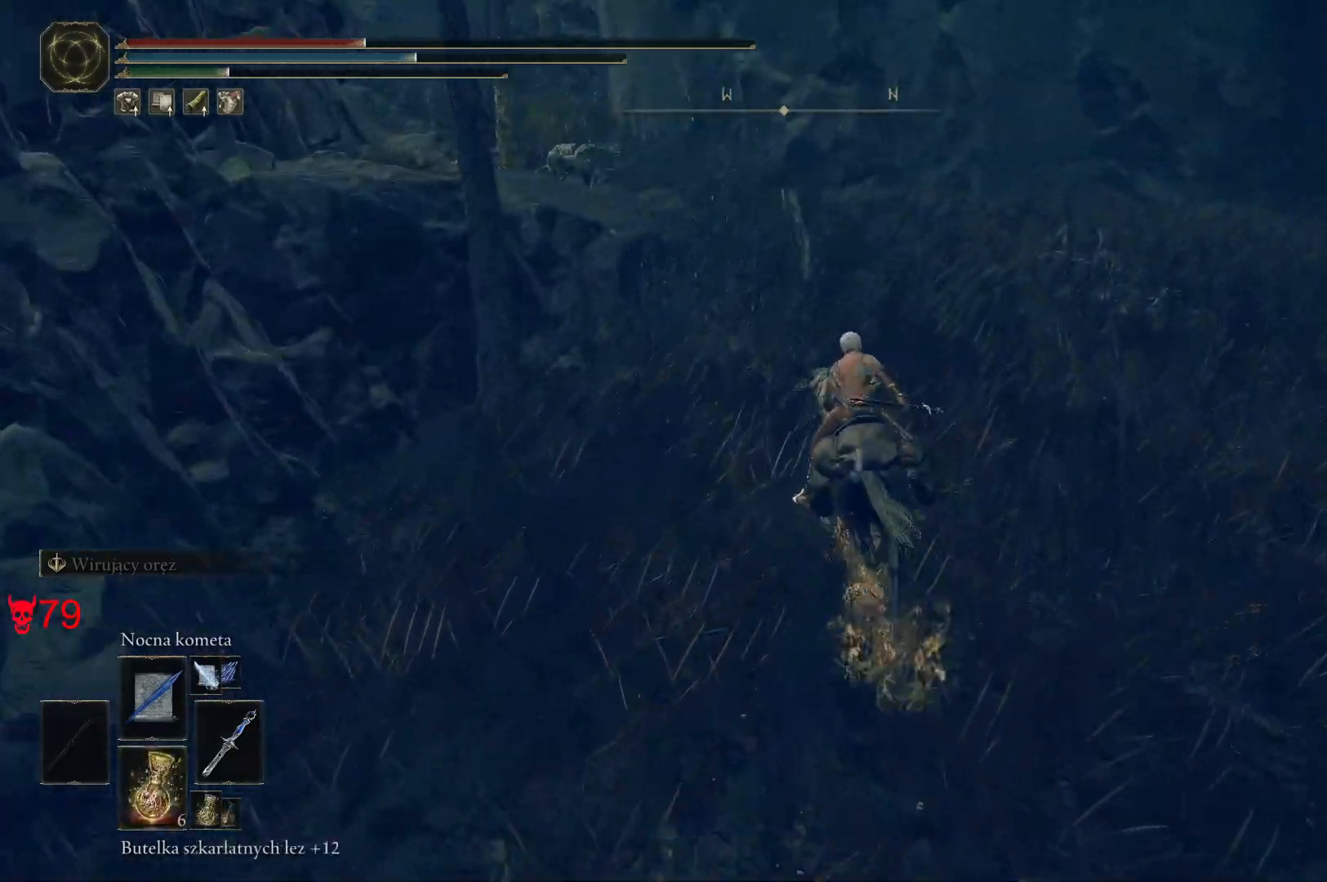
{"keys": ["d", "w"], "mouse": [], "events": [[67, "q", "down"], [217, "d", "down"], [250, "q", "up"]]}
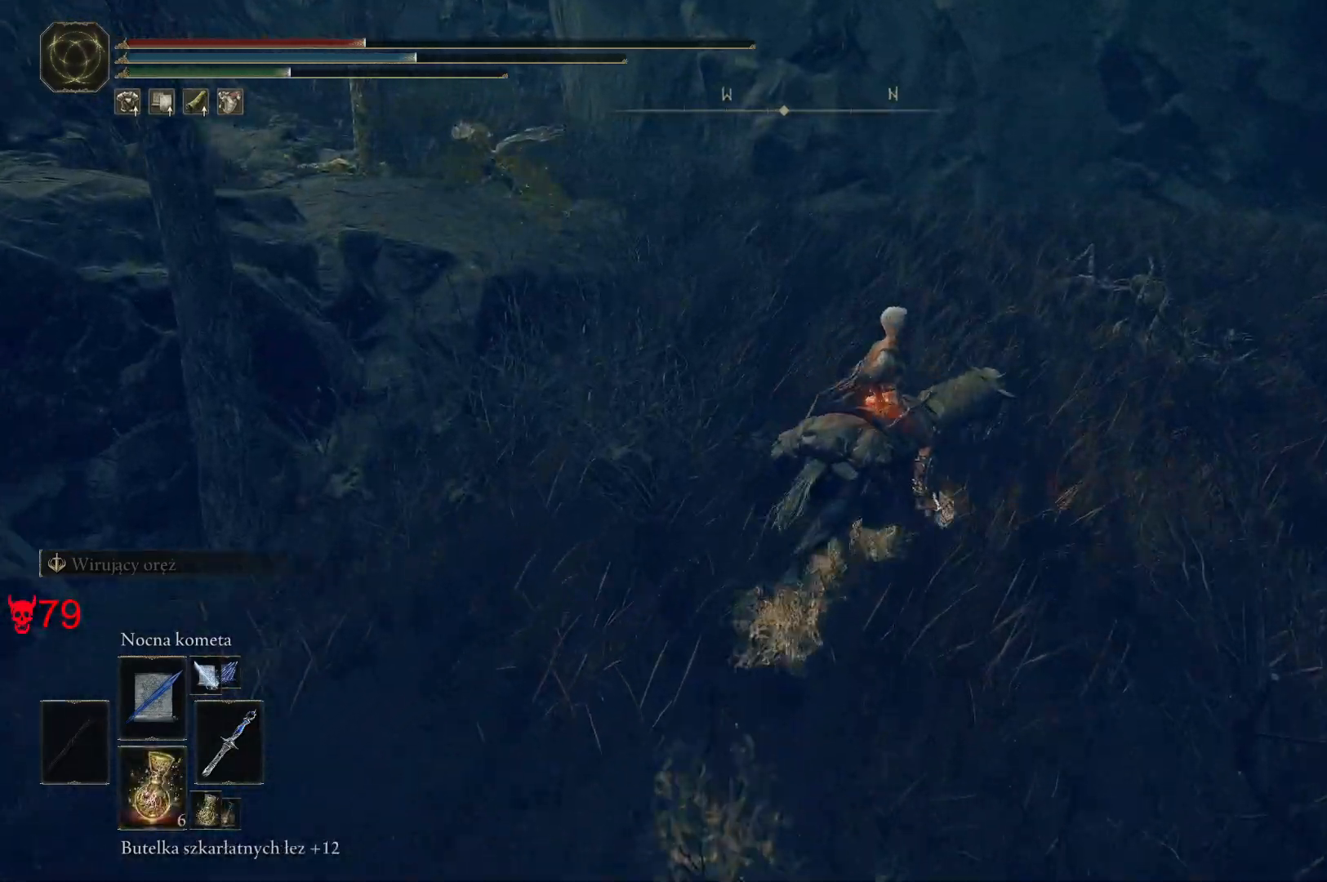
{"keys": ["d", "w"], "mouse": [], "events": [[67, "mouse_wheel", "down"], [267, "mouse_wheel", "up"]]}
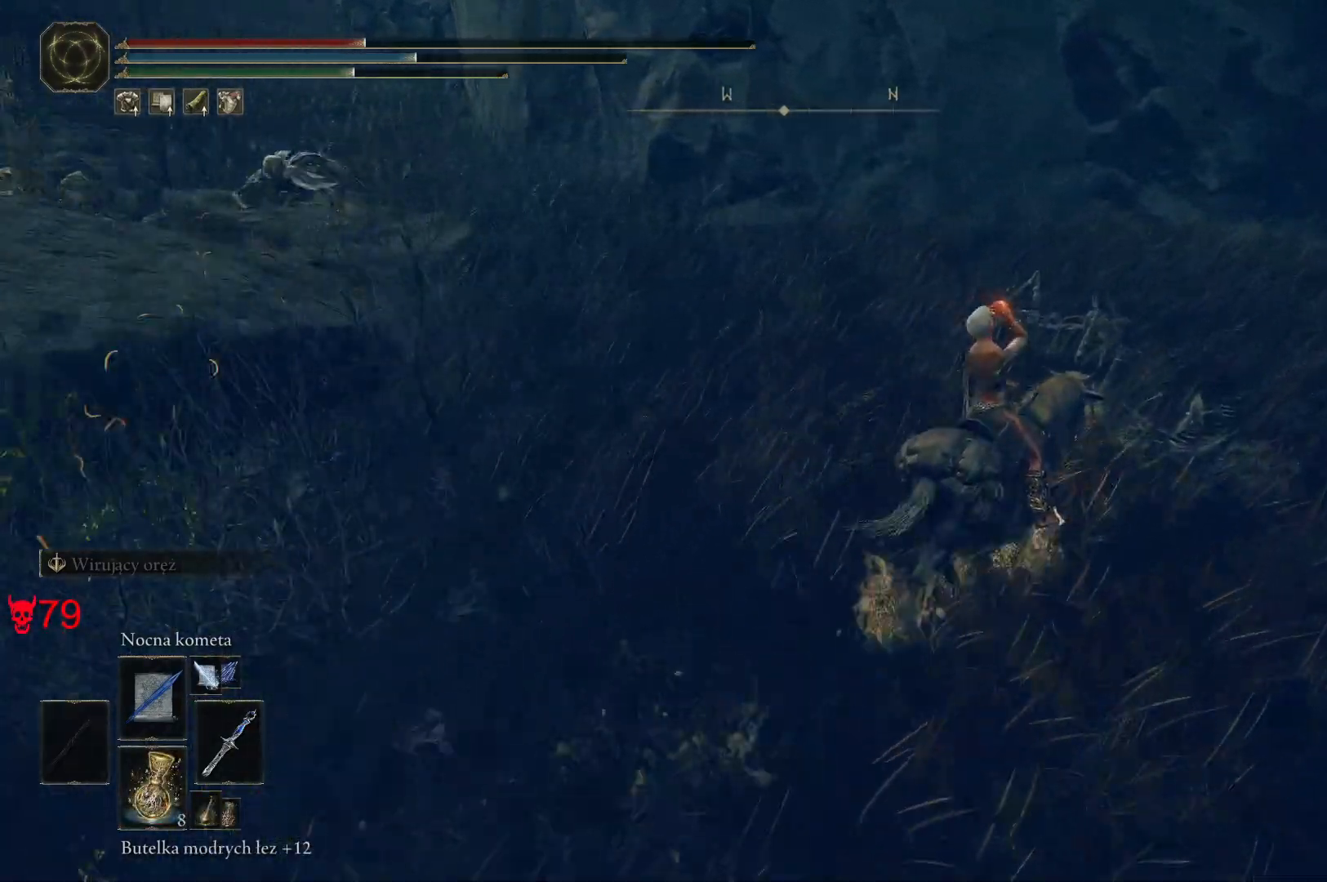
{"keys": ["q", "w"], "mouse": [], "events": [[217, "d", "up"], [417, "q", "down"]]}
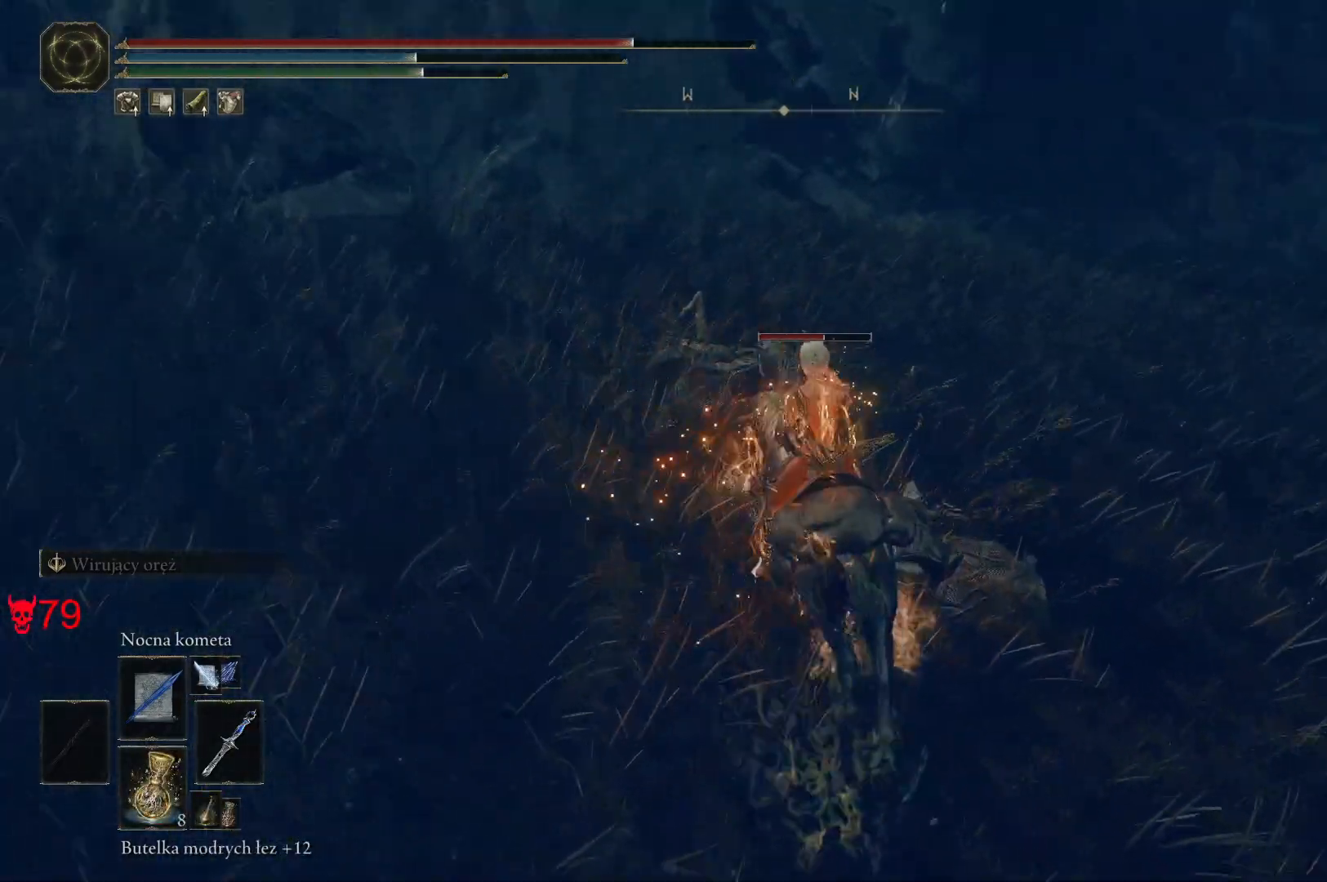
{"keys": ["w"], "mouse": [], "events": [[67, "q", "up"]]}
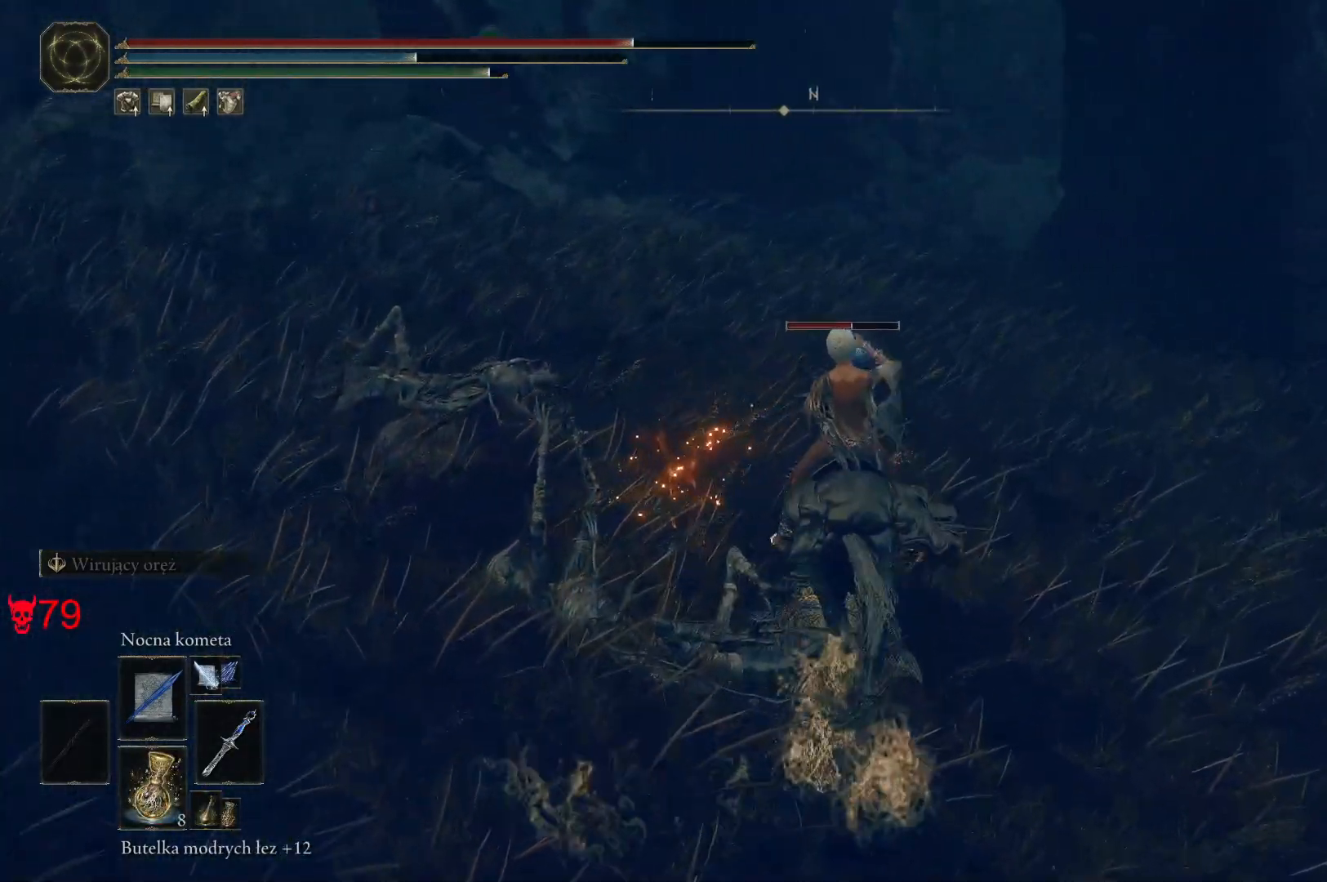
{"keys": ["w"], "mouse": [], "events": []}
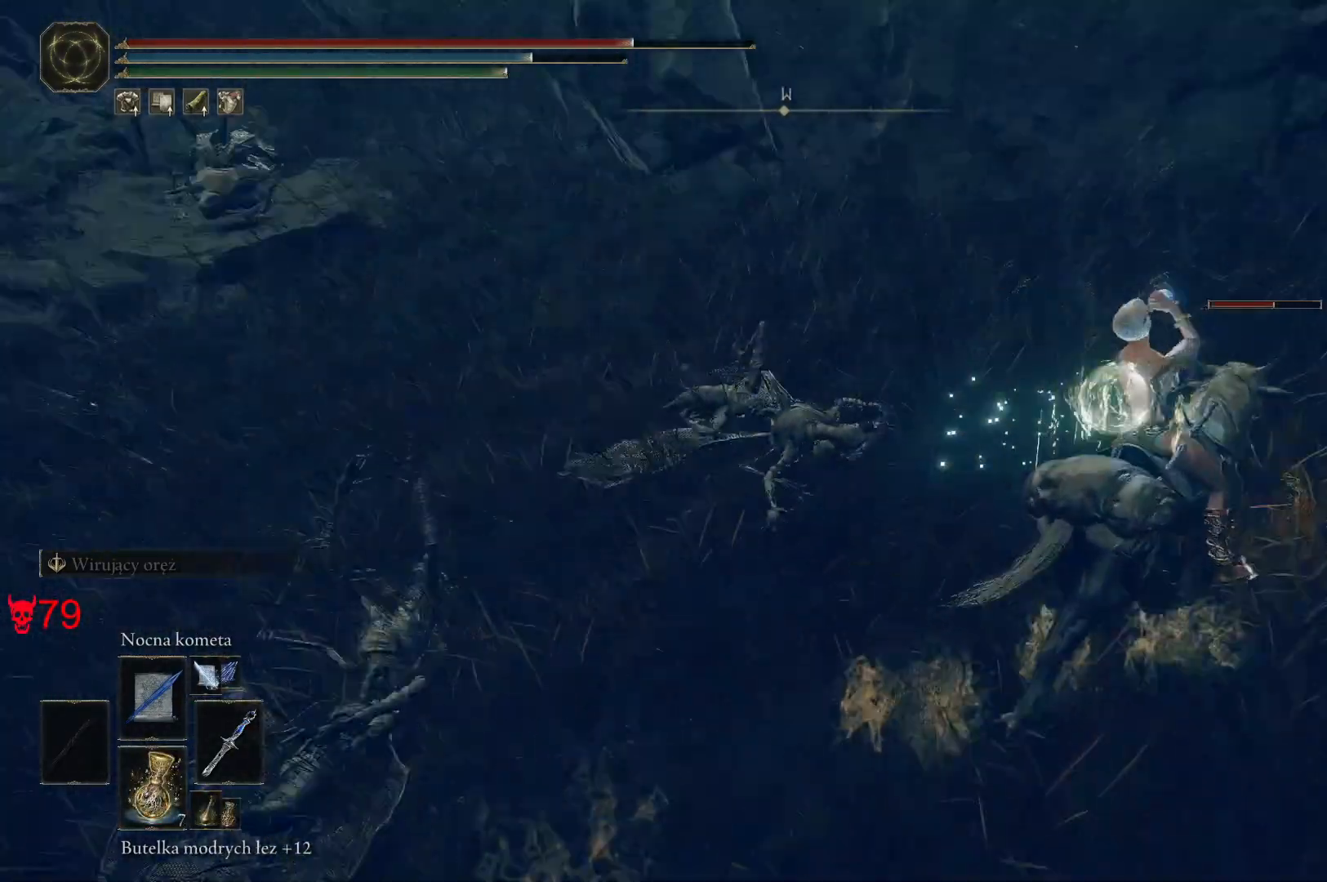
{"keys": ["d", "s"], "mouse": [], "events": [[33, "d", "down"], [167, "w", "up"], [417, "s", "down"]]}
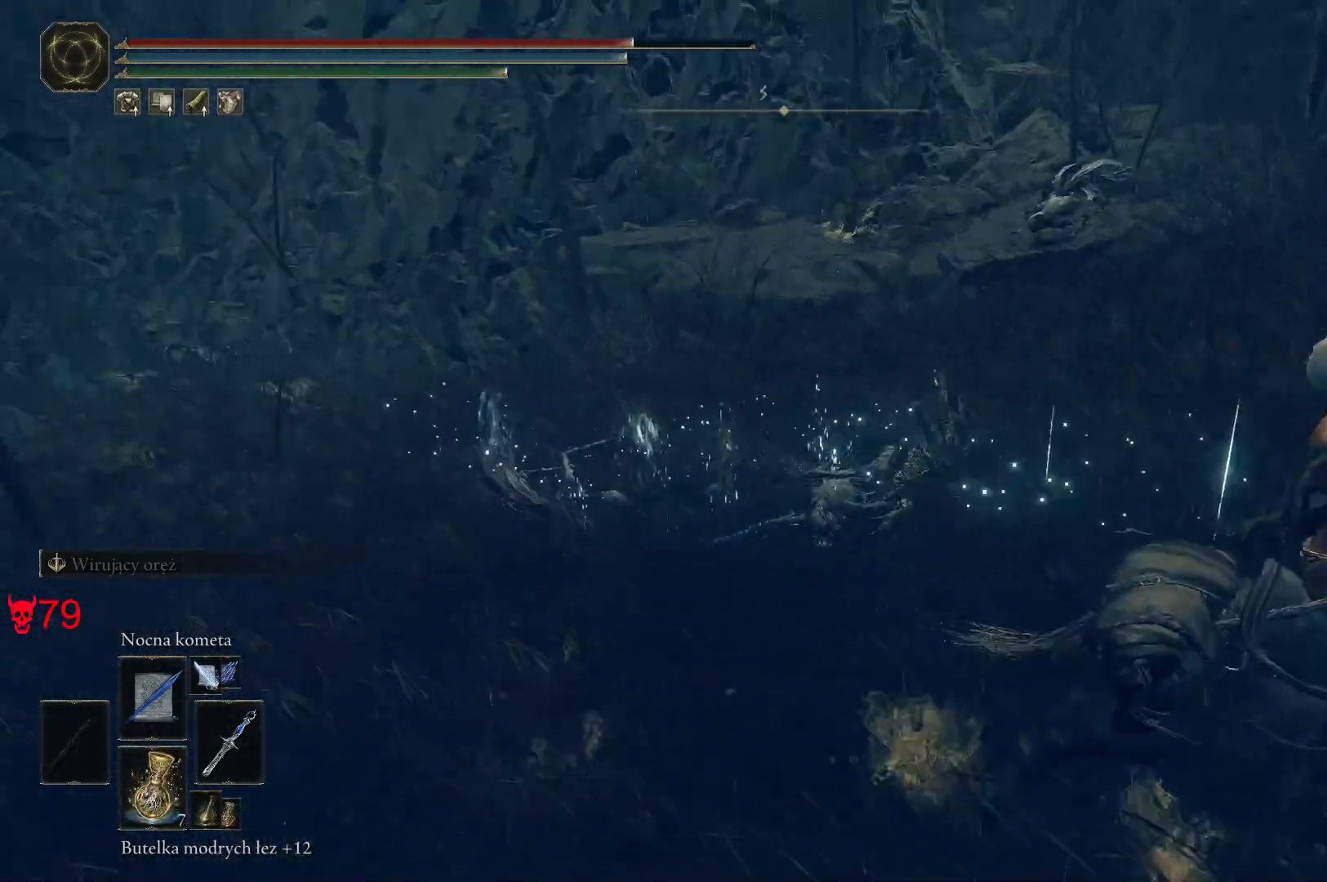
{"keys": ["a", "s"], "mouse": ["left"], "events": [[67, "mouse_wheel", "down"], [133, "d", "up"], [250, "mouse_wheel", "up"], [300, "a", "down"], [450, "mouse_left", "down"]]}
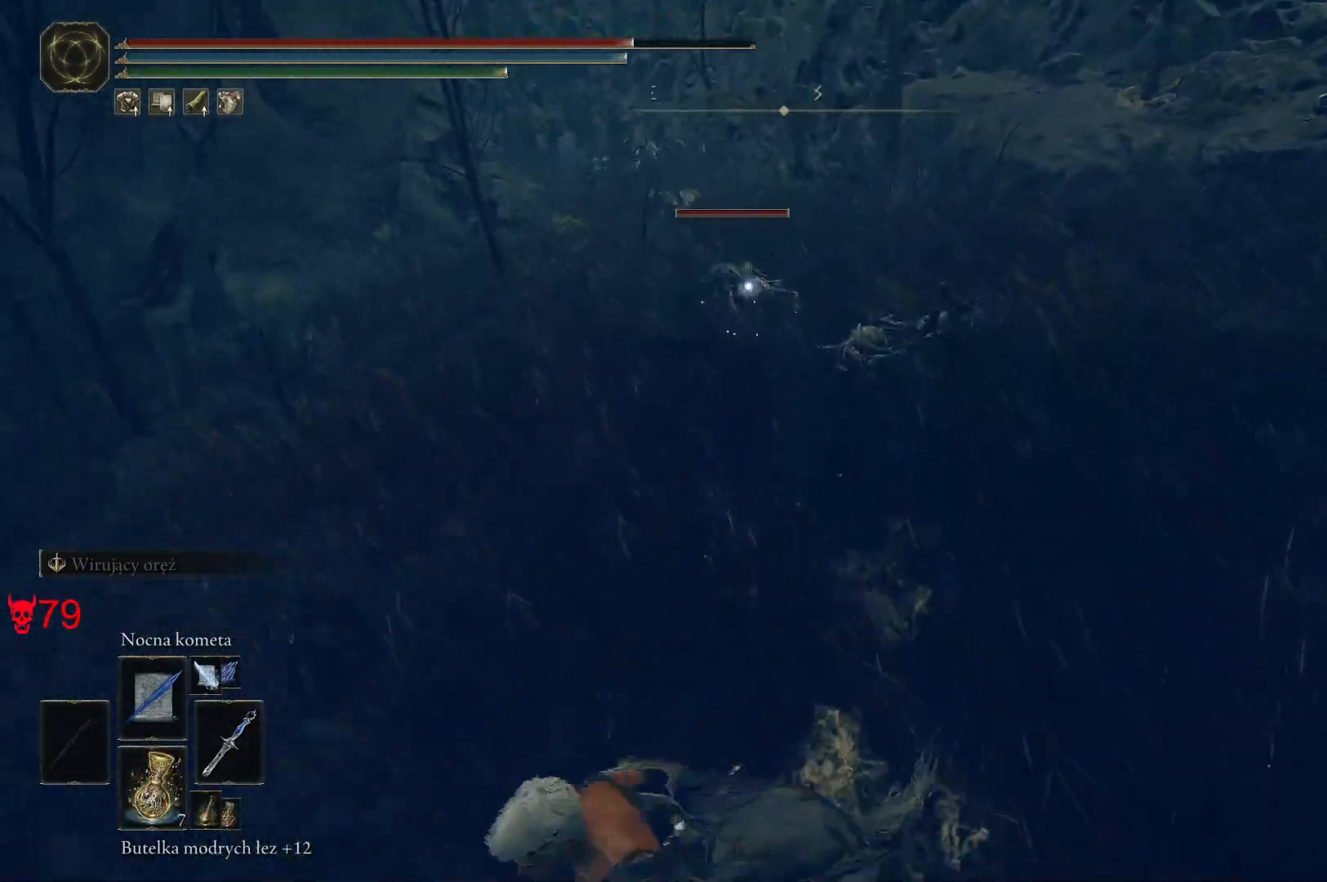
{"keys": ["a", "w"], "mouse": [], "events": [[117, "mouse_left", "up"], [250, "s", "up"], [500, "w", "down"]]}
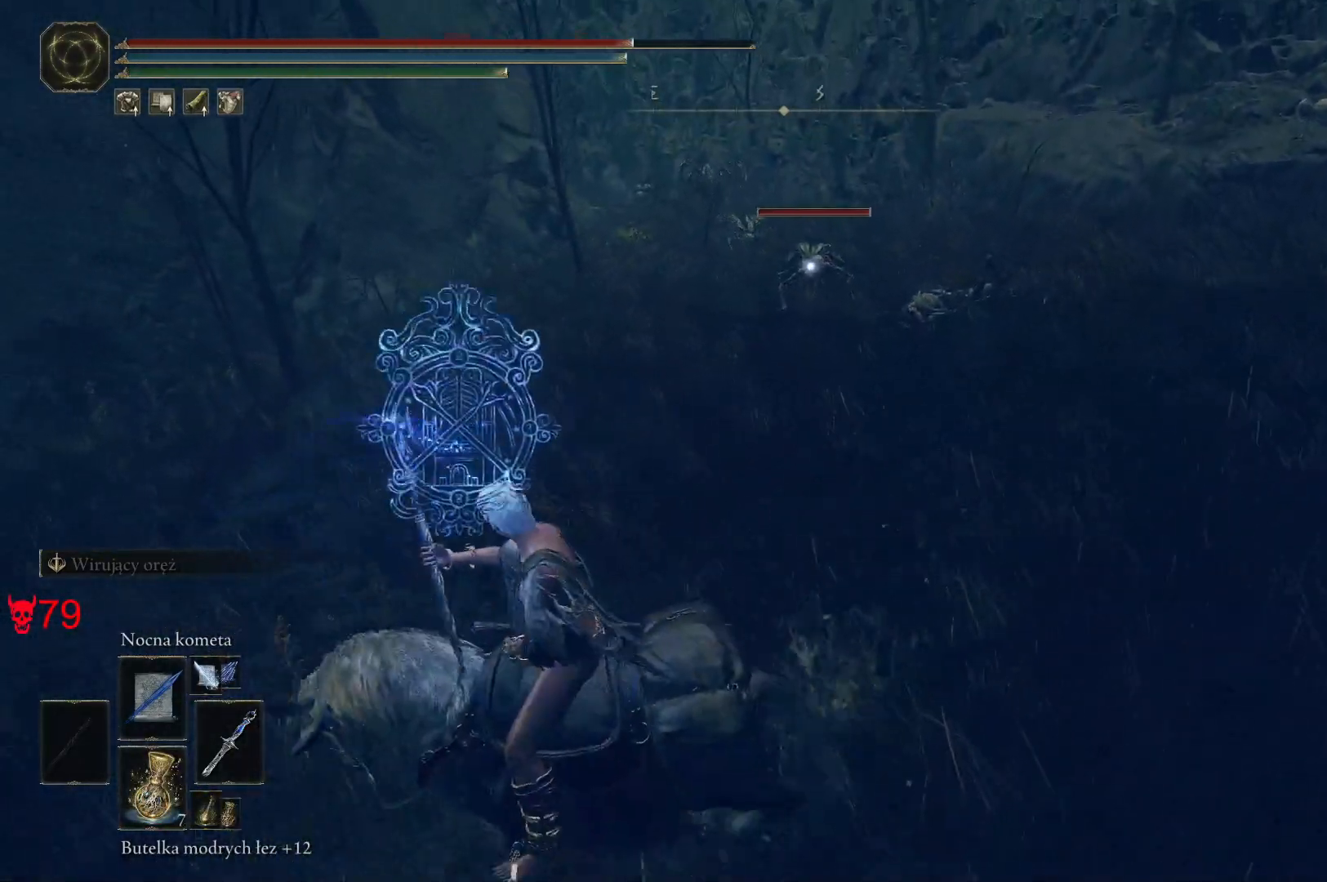
{"keys": [], "mouse": [], "events": [[117, "a", "up"], [233, "d", "down"], [317, "w", "up"], [400, "d", "up"]]}
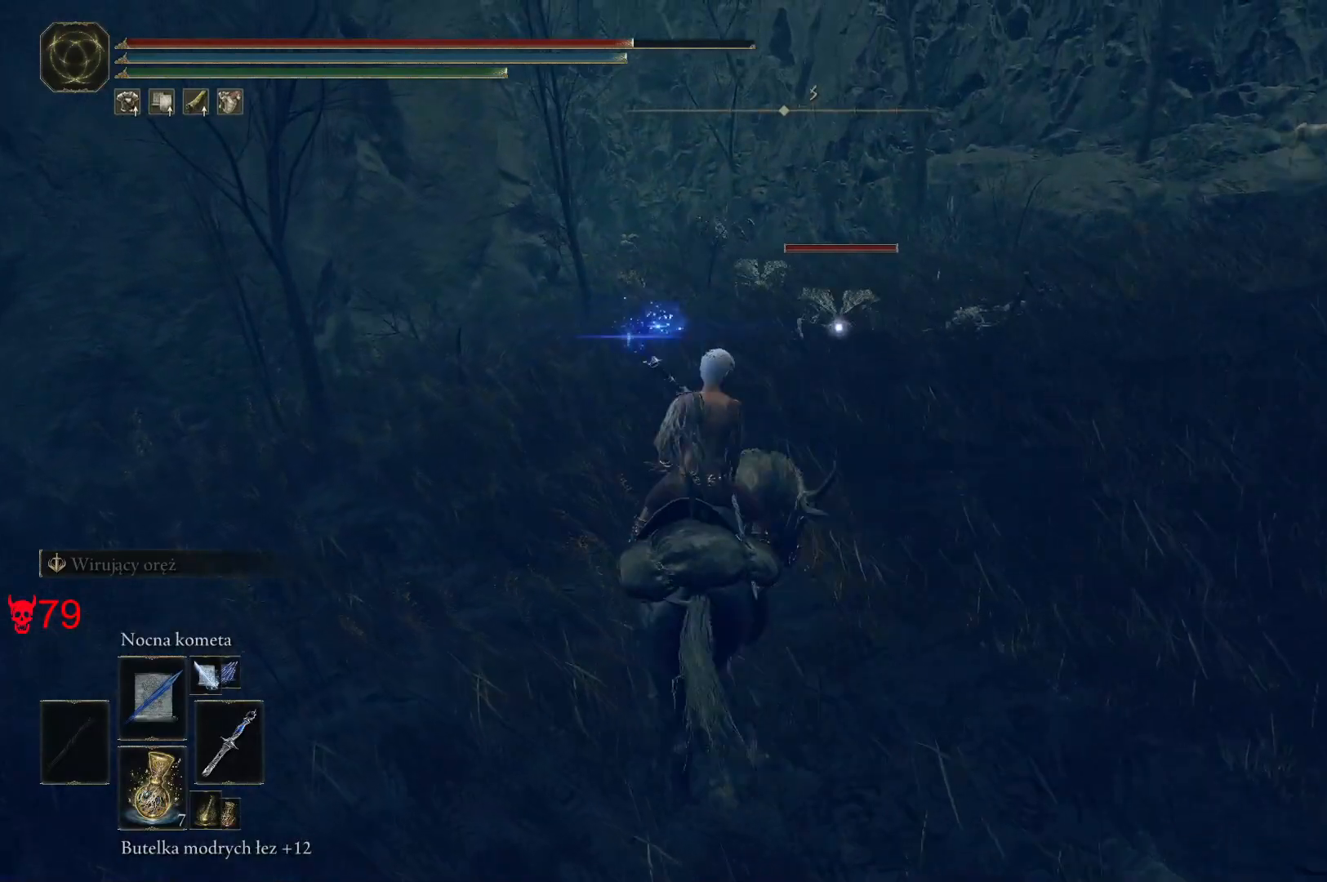
{"keys": [], "mouse": [], "events": [[133, "mouse_left", "down"], [300, "mouse_left", "up"]]}
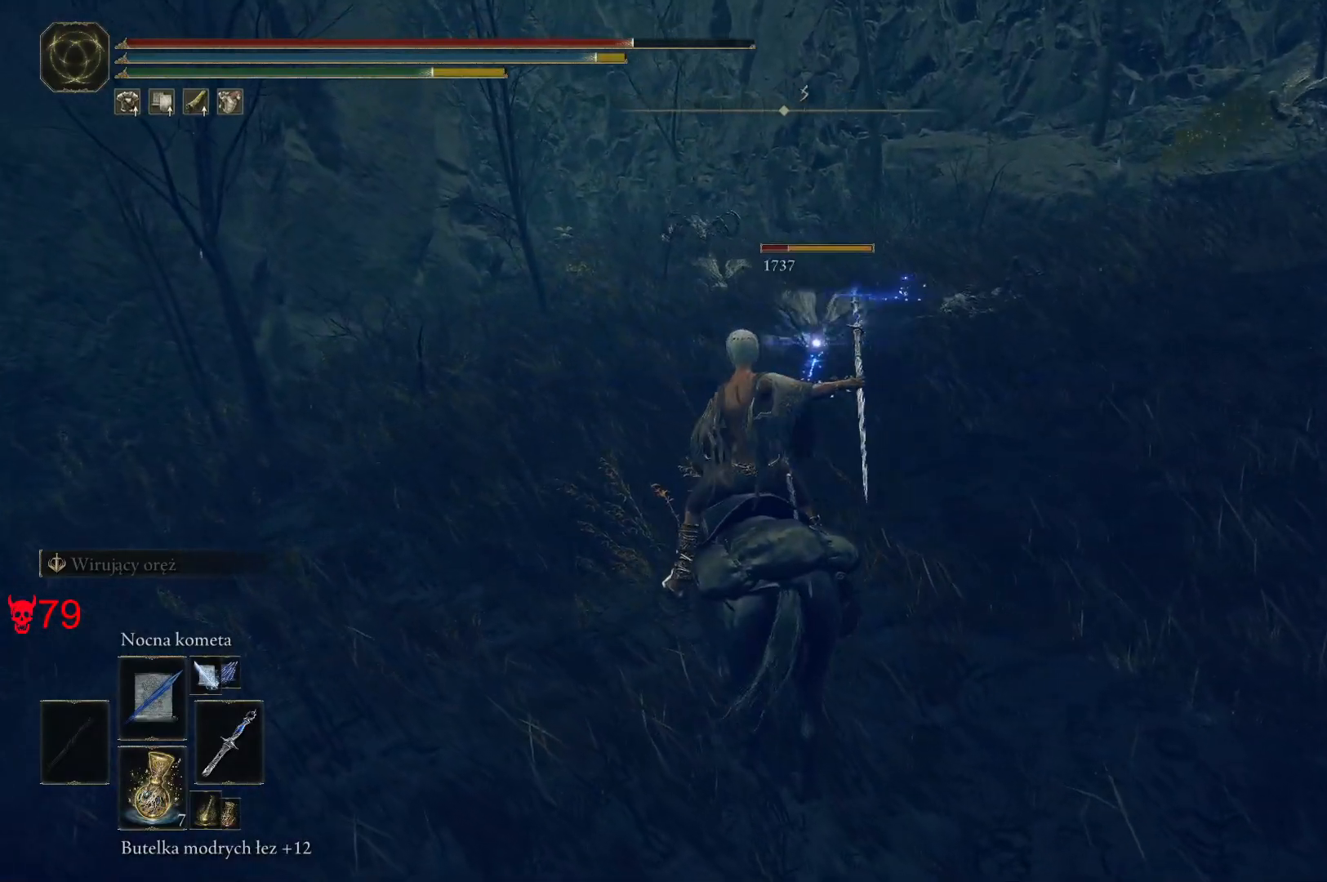
{"keys": [], "mouse": [], "events": [[183, "mouse_left", "down"], [383, "mouse_left", "up"]]}
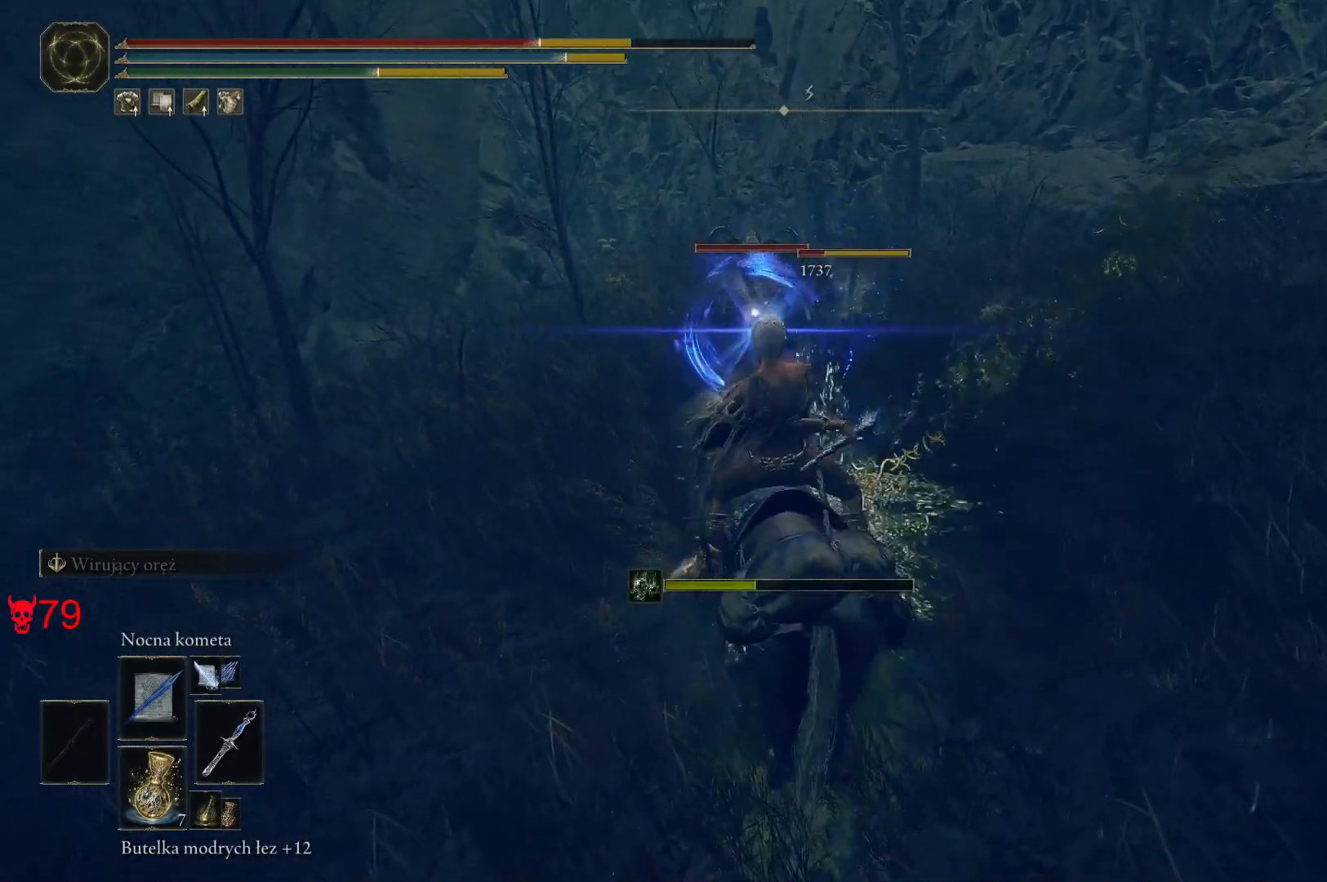
{"keys": [], "mouse": [], "events": [[217, "mouse_left", "down"], [400, "mouse_left", "up"]]}
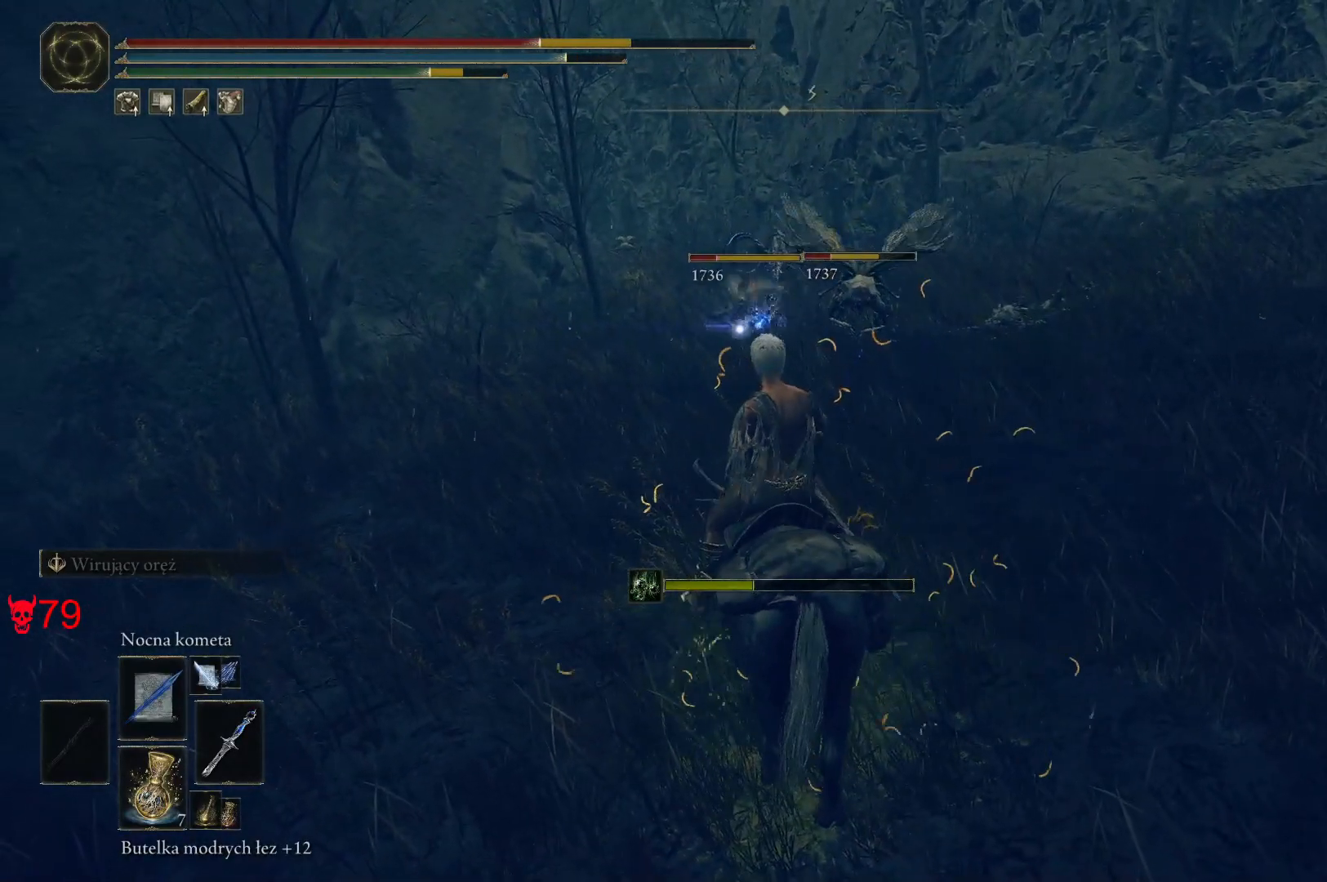
{"keys": [], "mouse": [], "events": []}
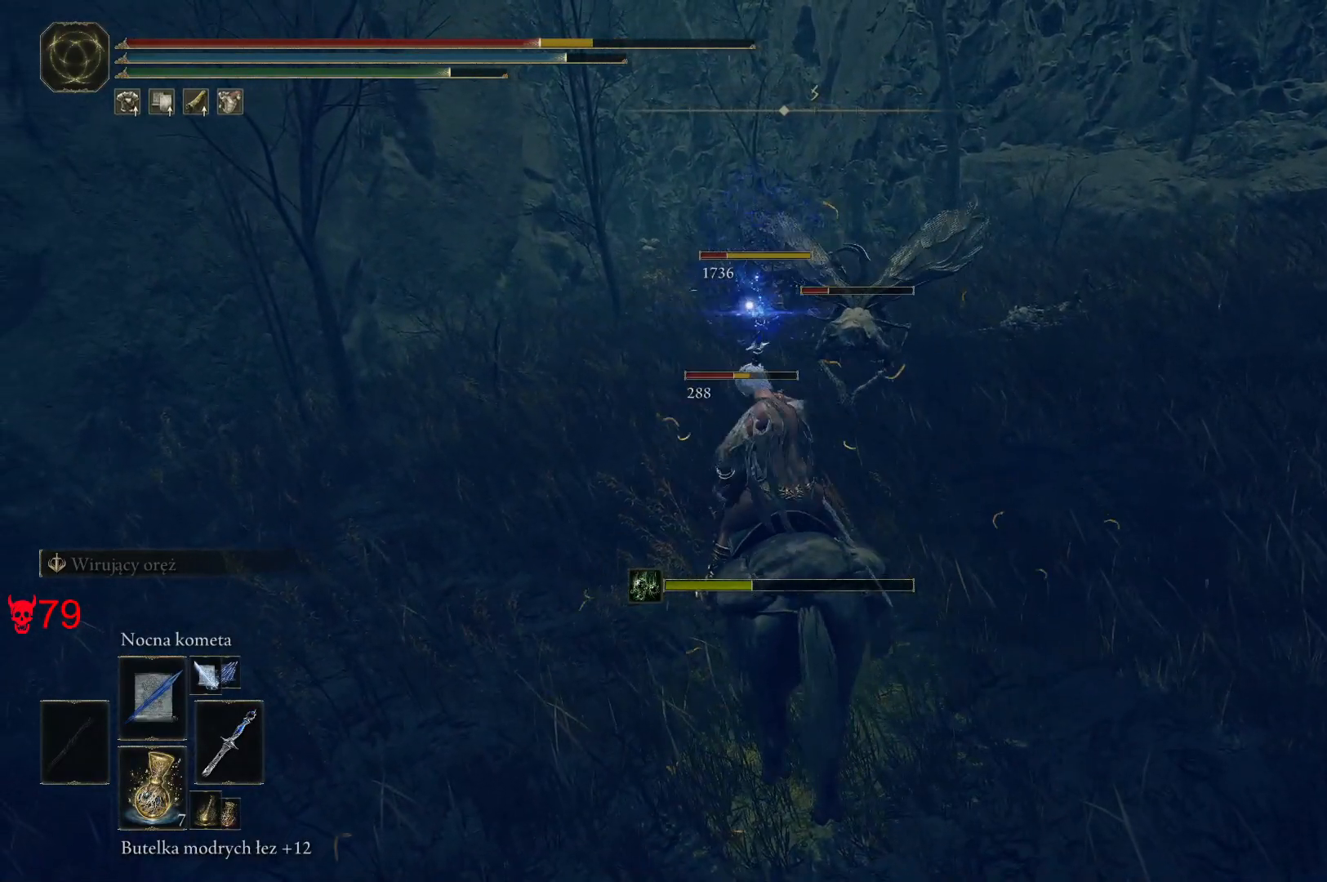
{"keys": [], "mouse": [], "events": [[167, "mouse_left", "down"], [367, "mouse_left", "up"]]}
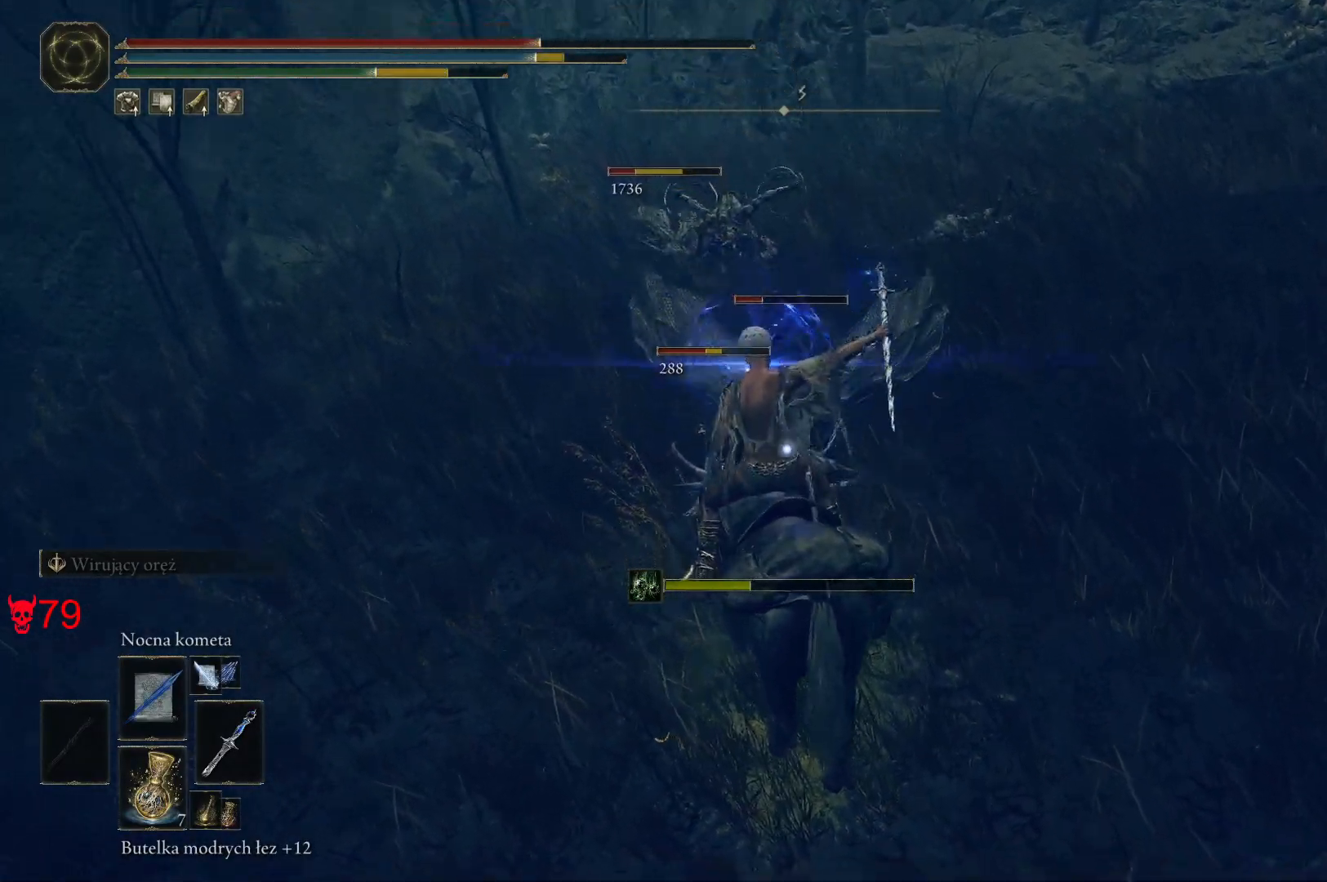
{"keys": [], "mouse": [], "events": []}
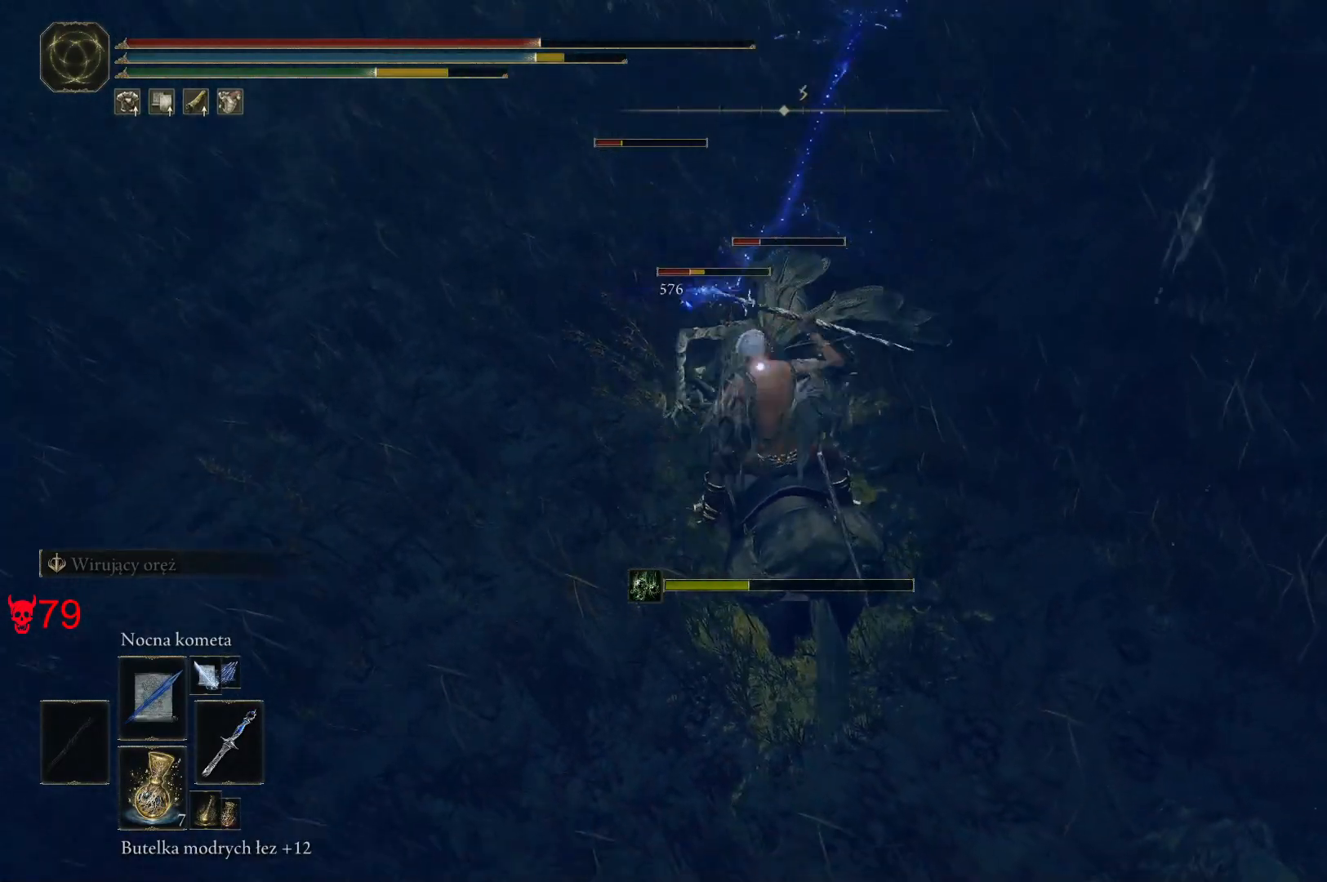
{"keys": ["a", "s"], "mouse": [], "events": [[17, "a", "down"], [67, "s", "down"], [233, "space", "down"], [417, "space", "up"]]}
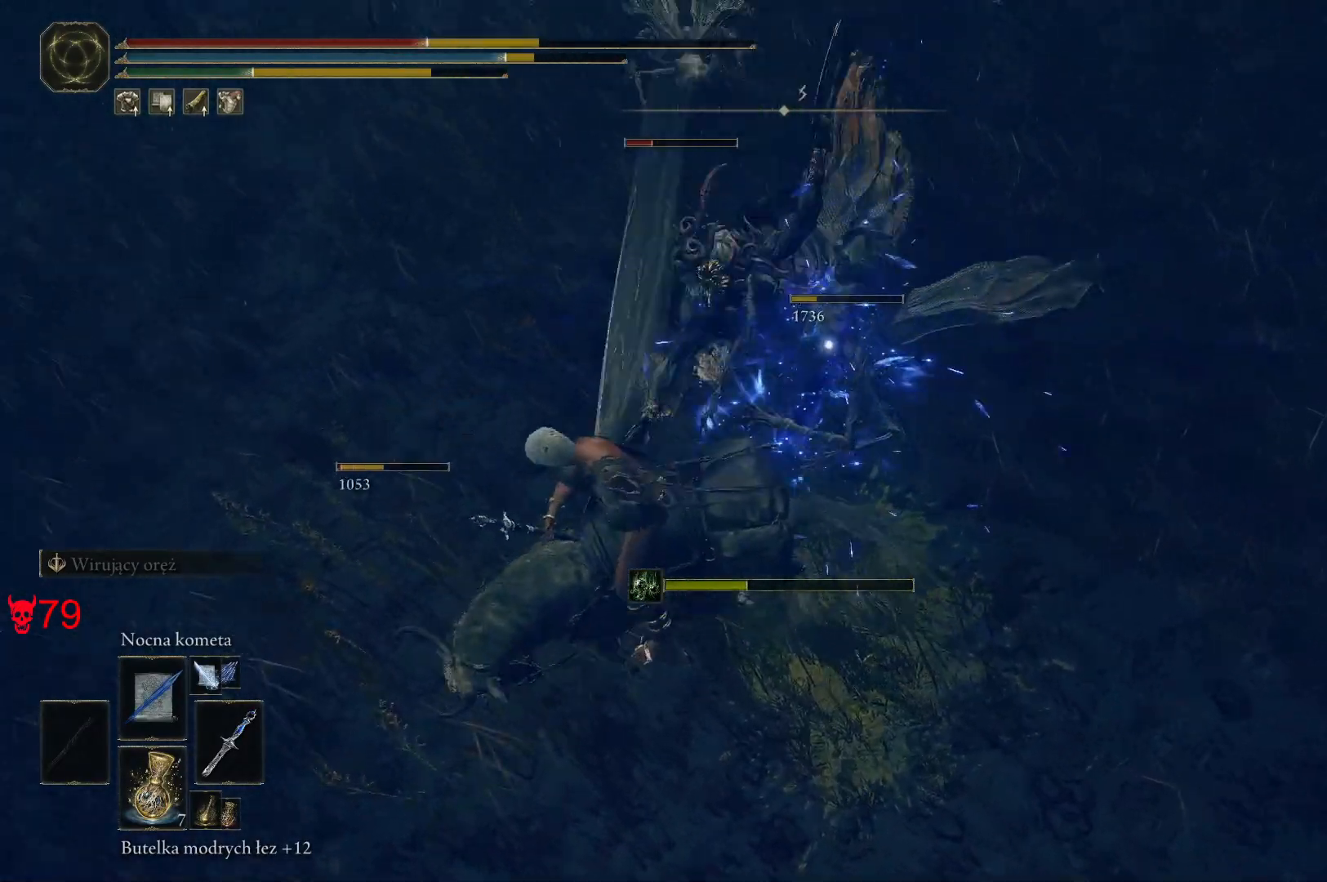
{"keys": ["a", "s"], "mouse": [], "events": [[333, "space", "down"], [450, "space", "up"]]}
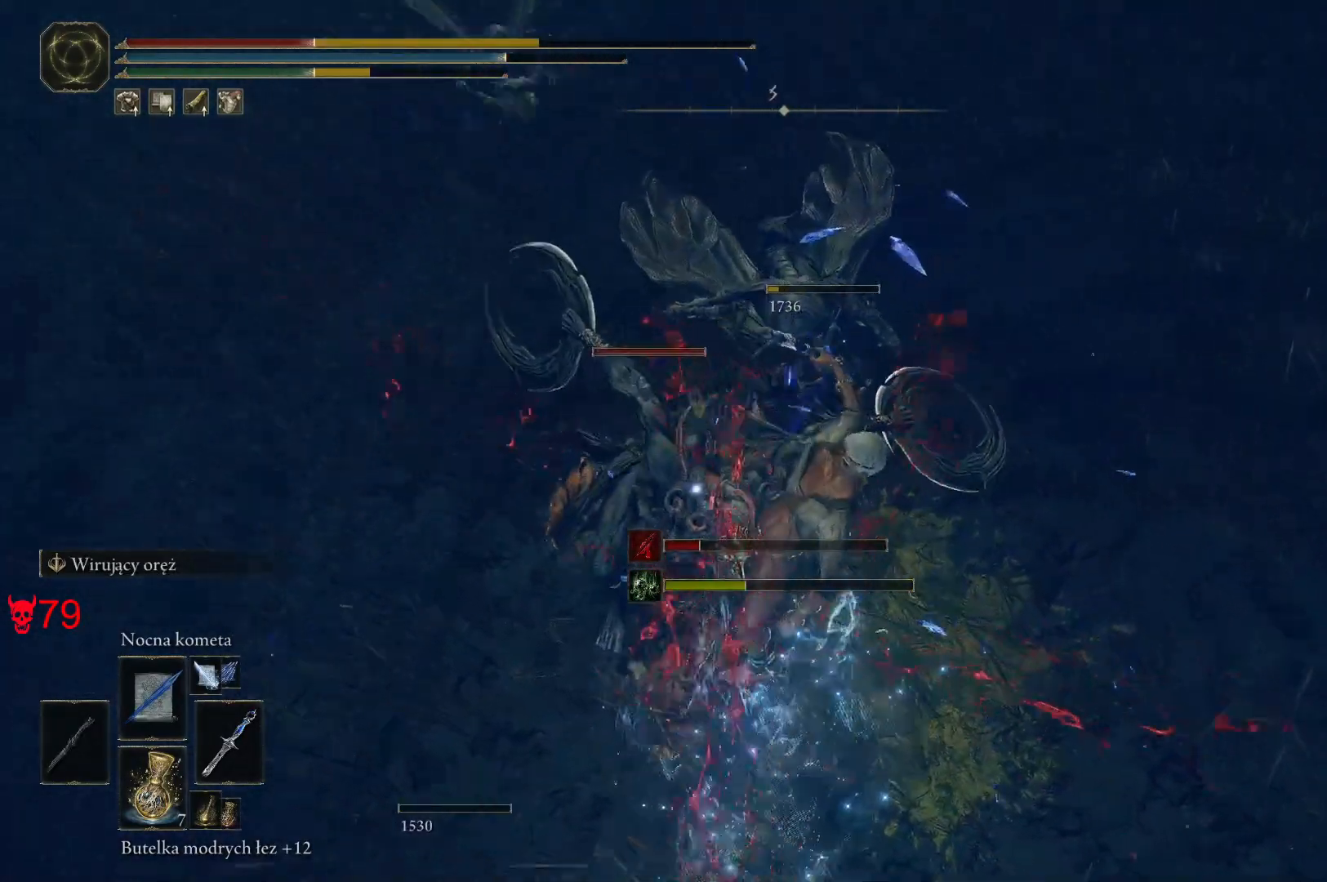
{"keys": [], "mouse": [], "events": [[267, "s", "up"], [500, "a", "up"]]}
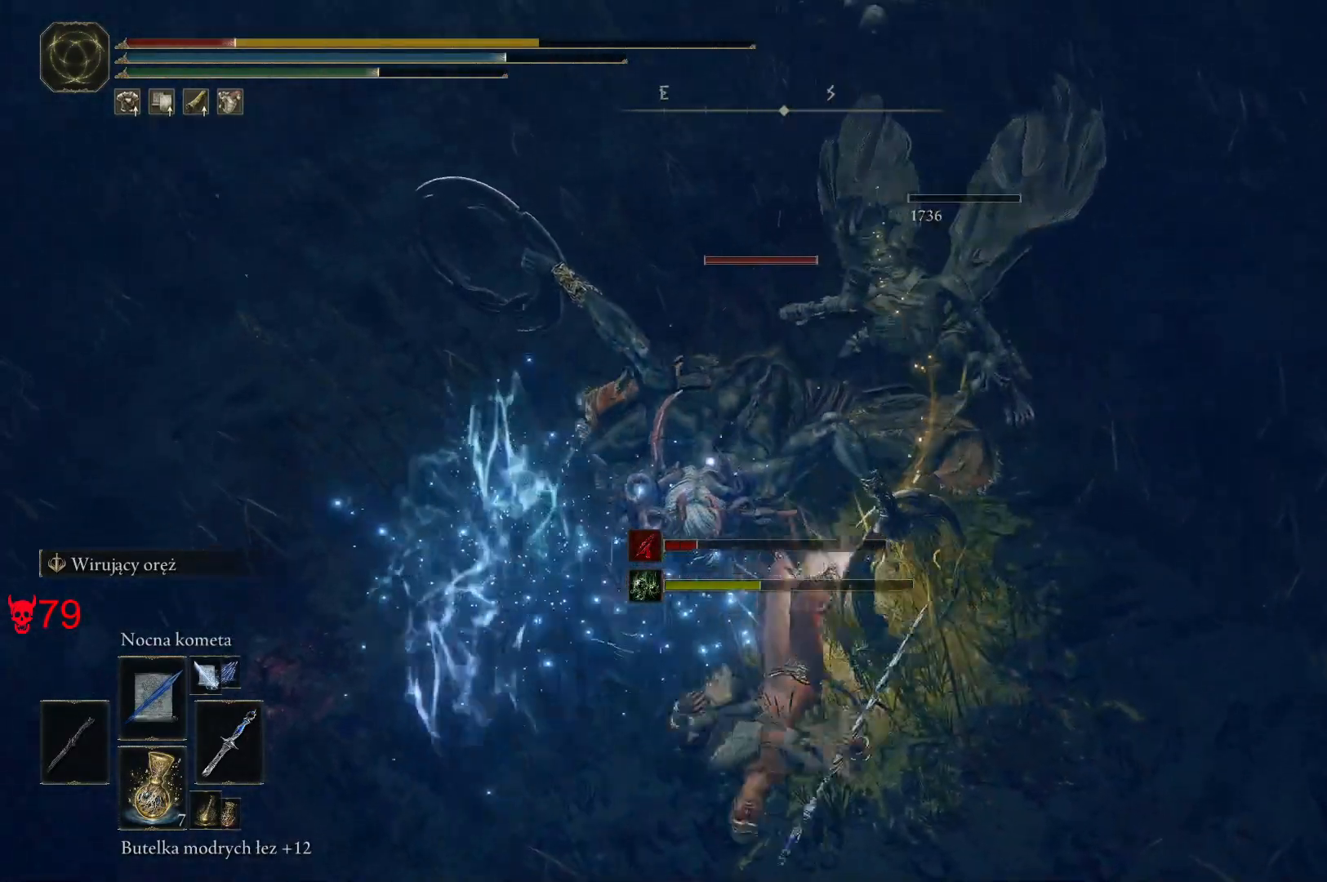
{"keys": ["a", "space"], "mouse": [], "events": [[150, "a", "down"], [150, "space", "down"], [283, "space", "up"], [433, "space", "down"]]}
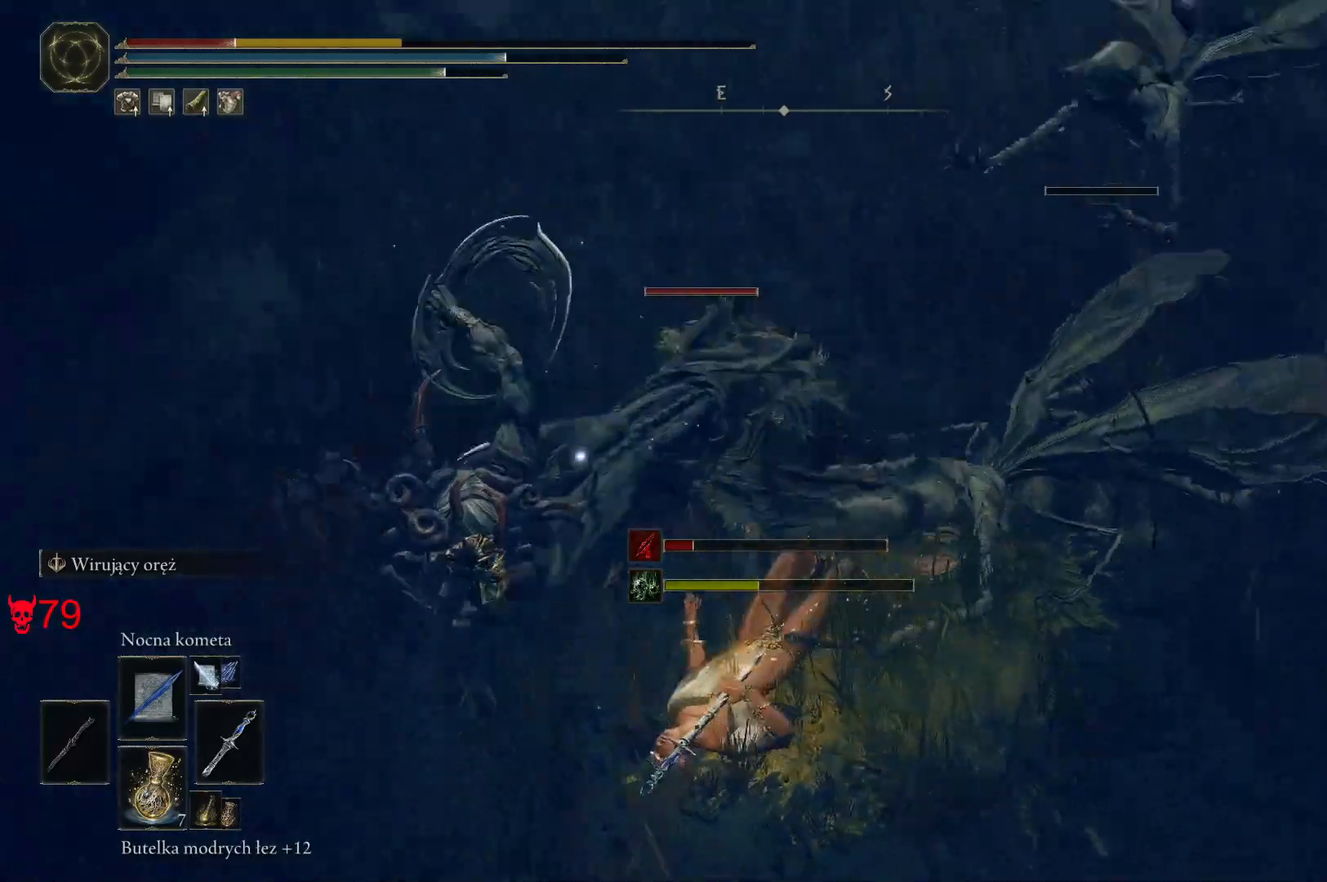
{"keys": ["a", "space"], "mouse": [], "events": [[50, "space", "up"], [150, "space", "down"], [283, "space", "up"], [400, "space", "down"]]}
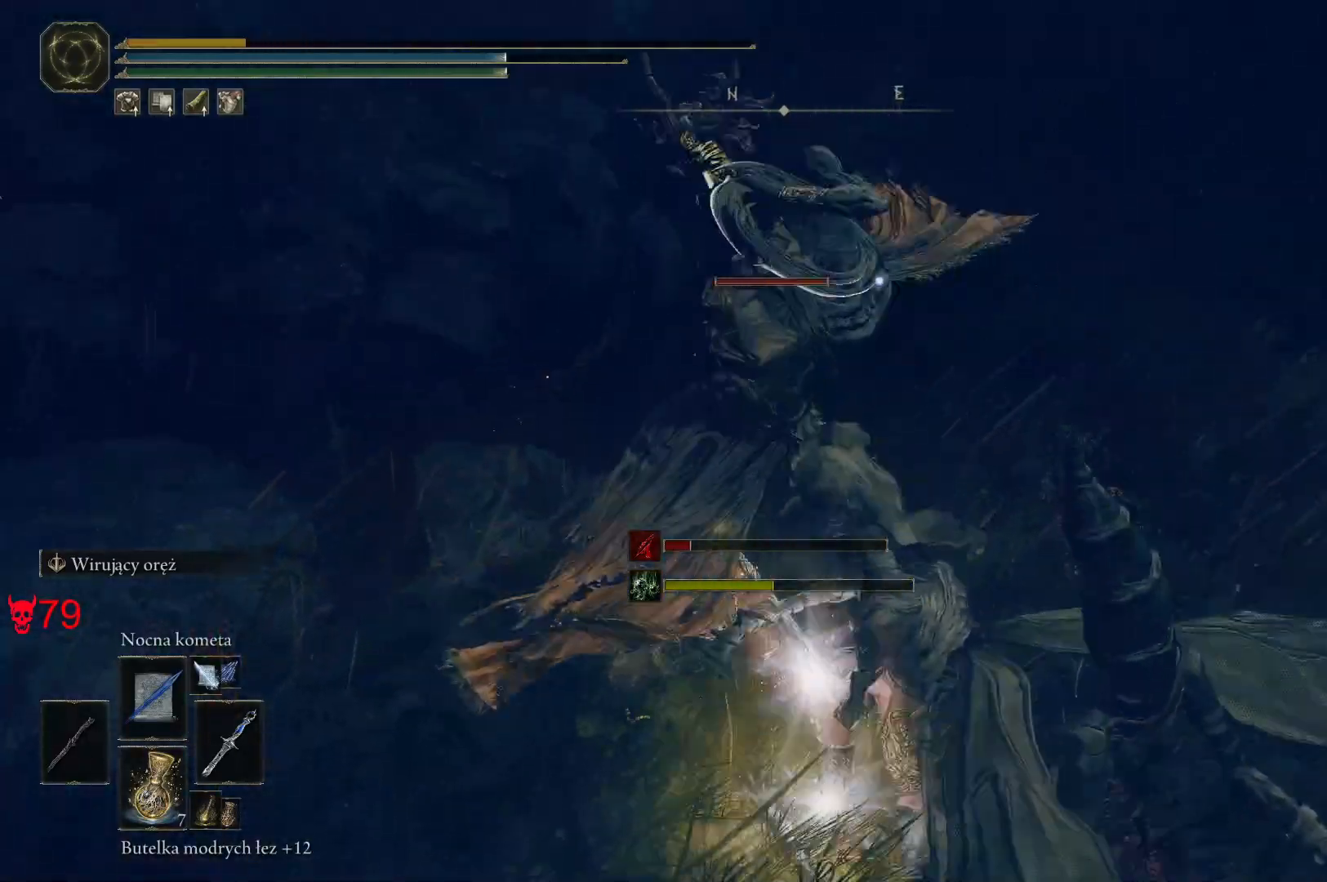
{"keys": ["a", "s", "space"], "mouse": [], "events": [[17, "space", "up"], [133, "space", "down"], [283, "s", "down"], [283, "space", "up"], [450, "space", "down"]]}
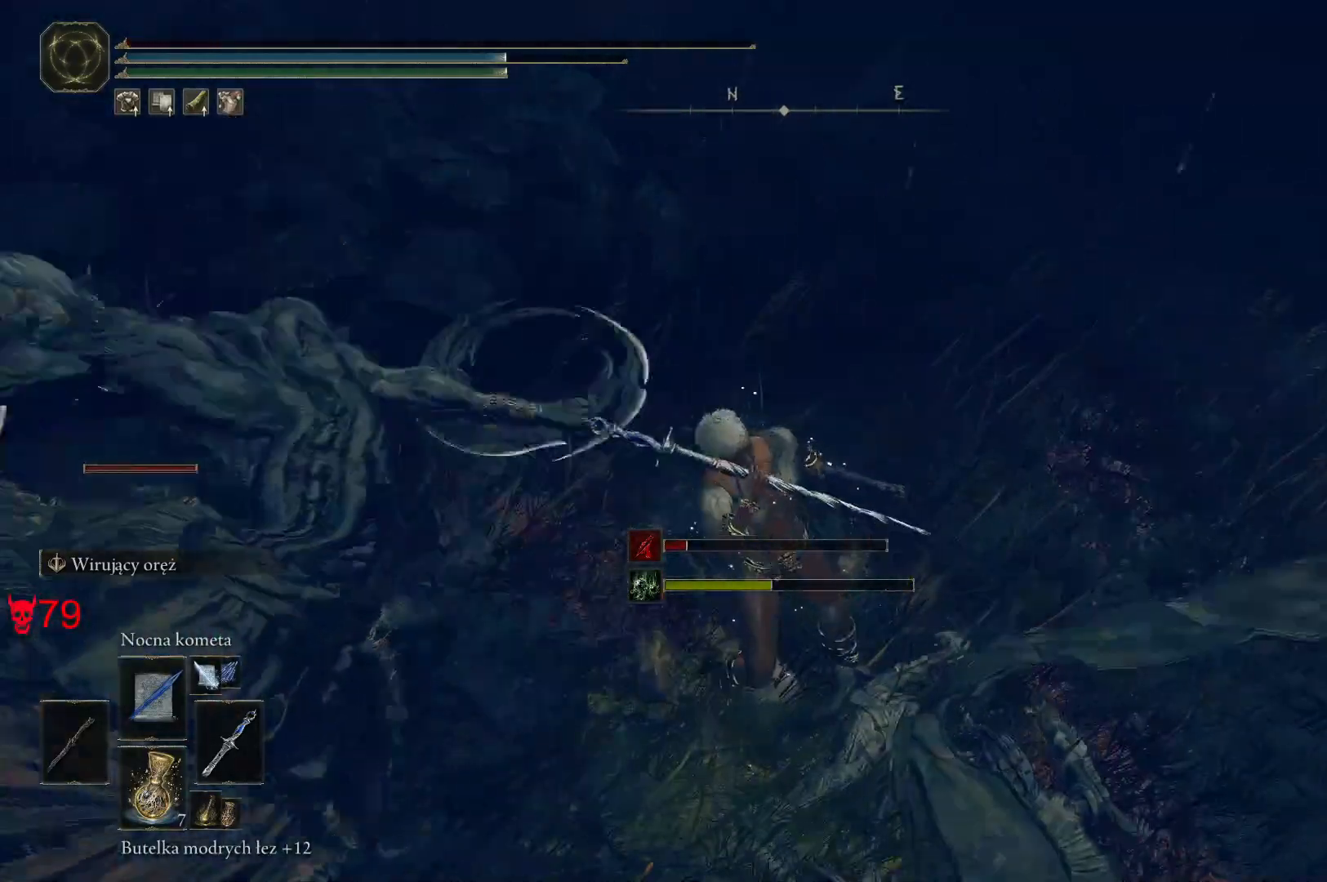
{"keys": [], "mouse": [], "events": [[83, "space", "up"], [167, "s", "up"], [217, "a", "up"]]}